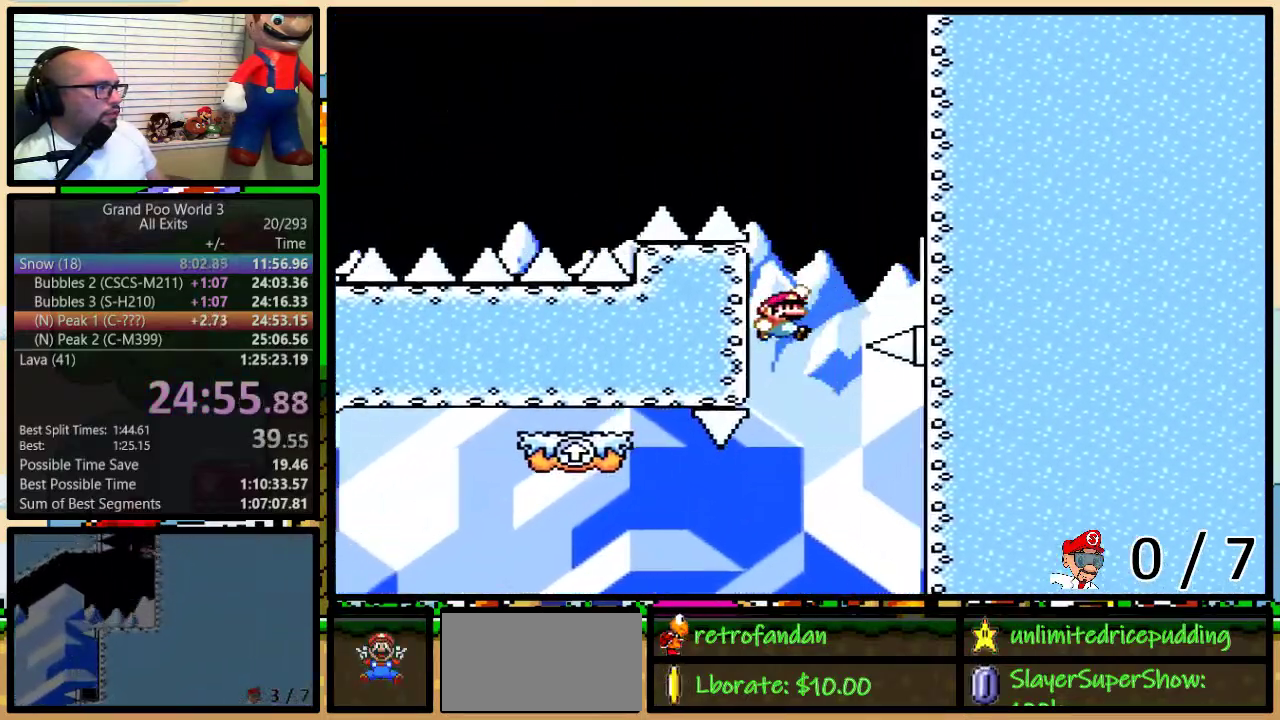
Gameplay with a controller (Nintendo layout); each line is a JSON object with the inputs held at the frame after it. "events" lists button and stick changes between this image and that frame as [ms after this image, input, new state], when the widget could be followed in between. Not read: L1 L3 R1 R3.
{"buttons": ["Y", "DPAD_DOWN"], "events": [[300, "B", "up"], [367, "DPAD_DOWN", "down"], [367, "DPAD_UP", "up"], [433, "DPAD_RIGHT", "up"]]}
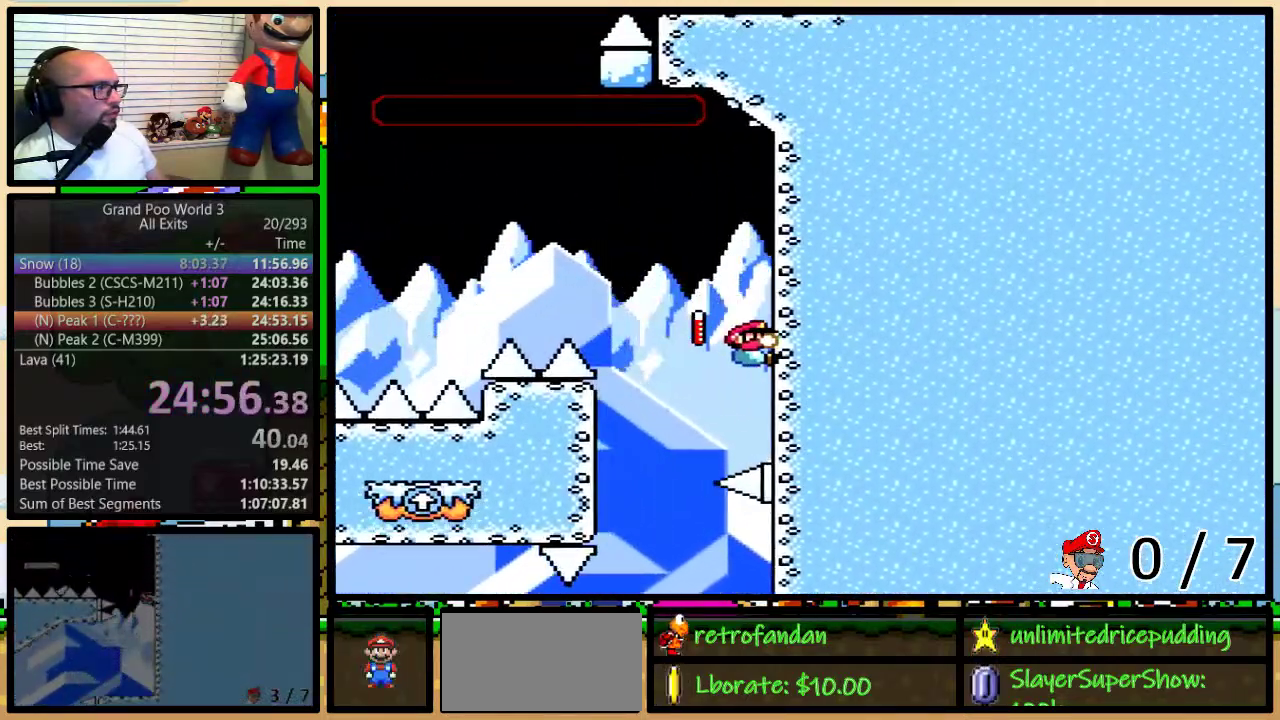
{"buttons": ["B", "Y", "DPAD_LEFT"], "events": [[83, "DPAD_DOWN", "up"], [217, "DPAD_LEFT", "down"], [233, "B", "down"]]}
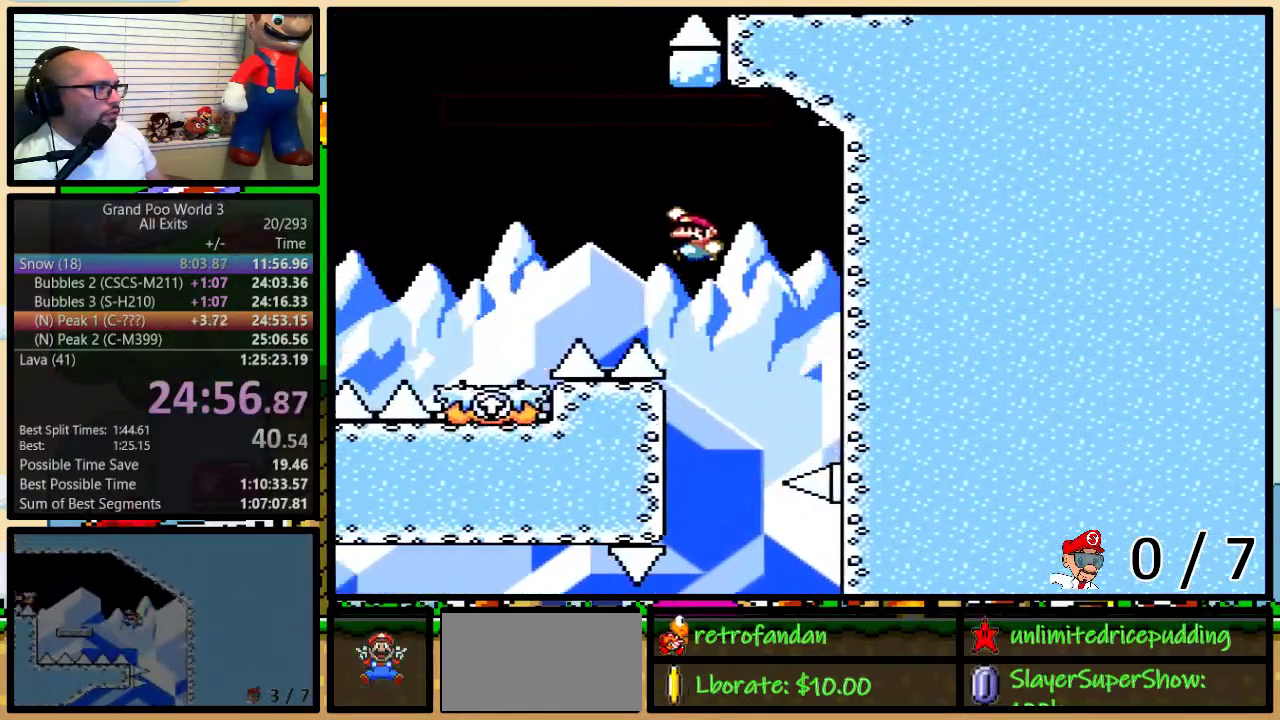
{"buttons": ["Y"], "events": [[267, "DPAD_LEFT", "up"], [267, "DPAD_RIGHT", "down"], [333, "B", "up"], [433, "DPAD_RIGHT", "up"]]}
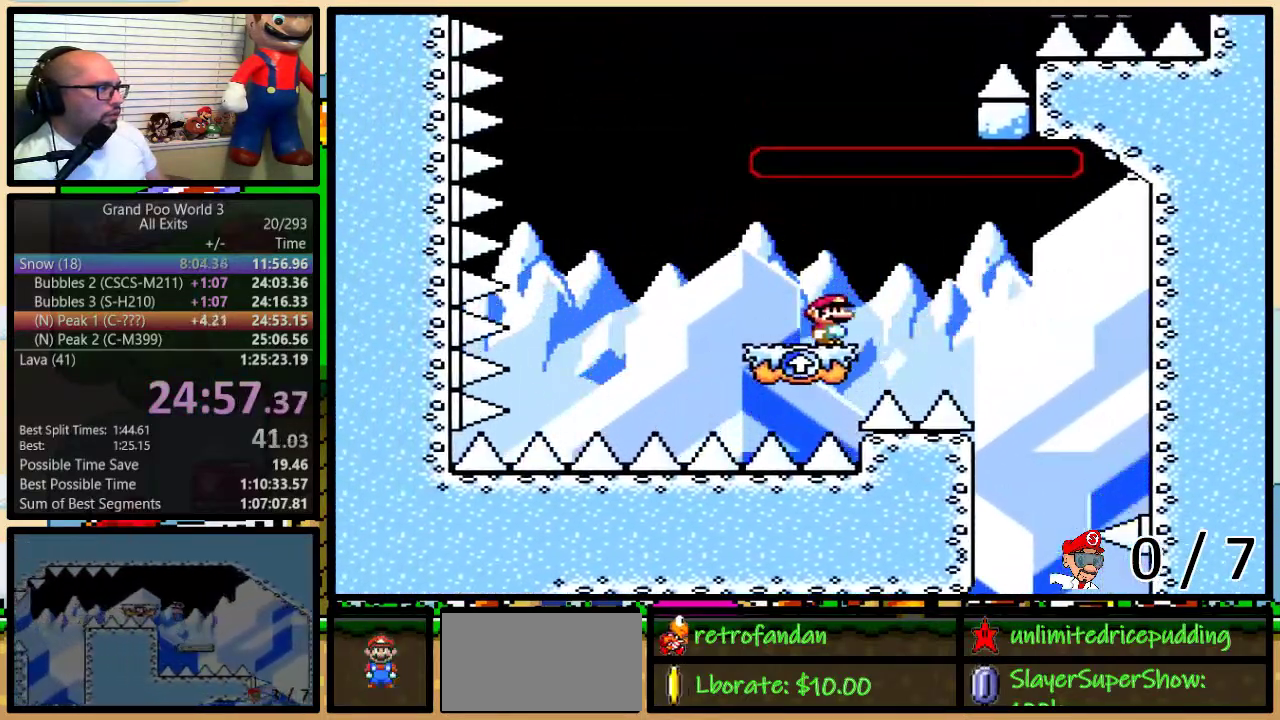
{"buttons": ["Y", "DPAD_LEFT"], "events": [[150, "DPAD_LEFT", "down"]]}
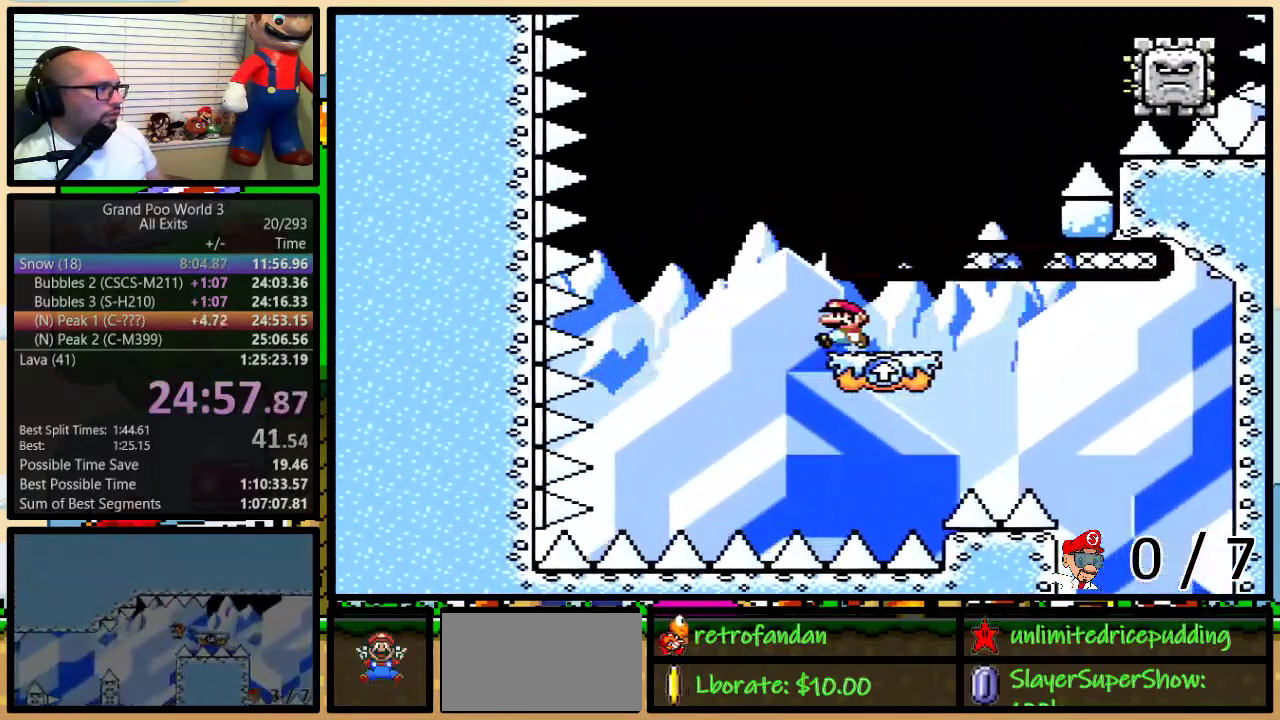
{"buttons": ["A", "Y", "DPAD_UP", "DPAD_RIGHT"], "events": [[17, "A", "down"], [50, "DPAD_UP", "down"], [117, "DPAD_LEFT", "up"], [117, "DPAD_RIGHT", "down"], [150, "DPAD_UP", "up"], [250, "DPAD_UP", "down"]]}
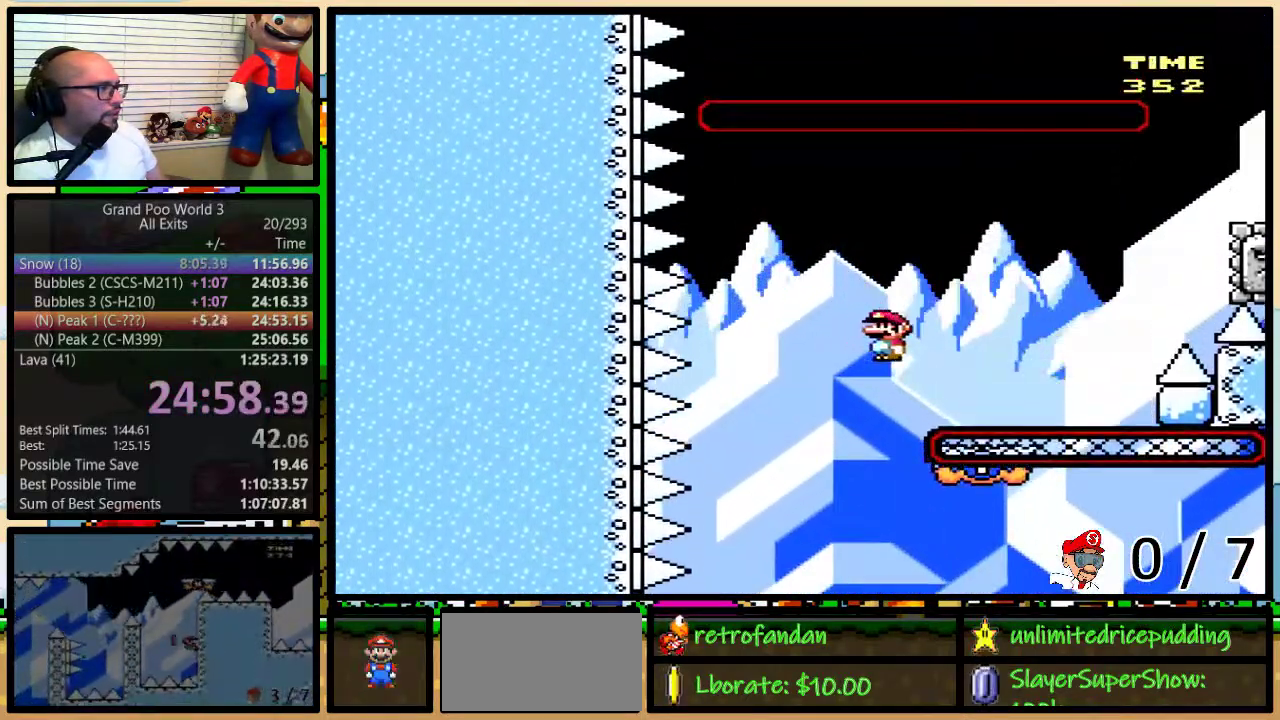
{"buttons": ["A", "Y", "DPAD_UP", "DPAD_RIGHT"], "events": [[150, "A", "up"], [217, "A", "down"]]}
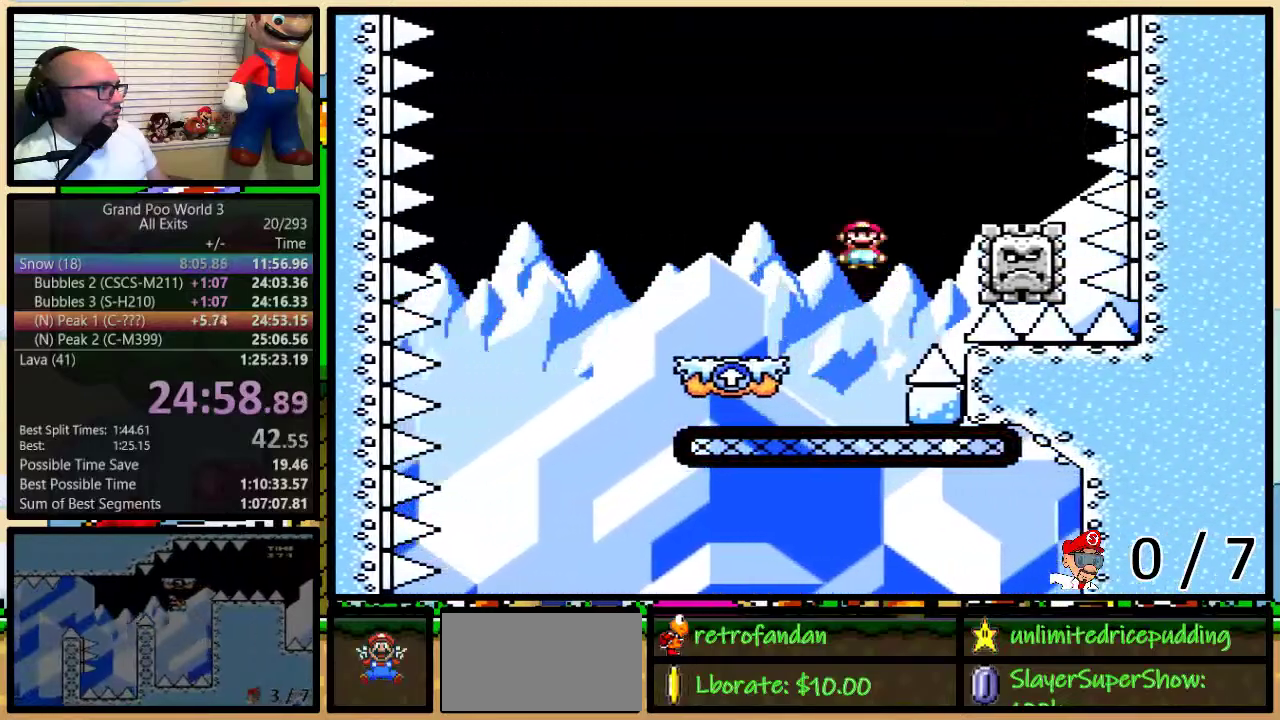
{"buttons": ["Y", "DPAD_LEFT"], "events": [[183, "DPAD_LEFT", "down"], [183, "DPAD_RIGHT", "up"], [183, "DPAD_UP", "up"], [300, "DPAD_UP", "down"], [333, "A", "up"], [333, "DPAD_LEFT", "up"], [333, "DPAD_RIGHT", "down"], [367, "DPAD_UP", "up"], [467, "DPAD_LEFT", "down"], [467, "DPAD_RIGHT", "up"]]}
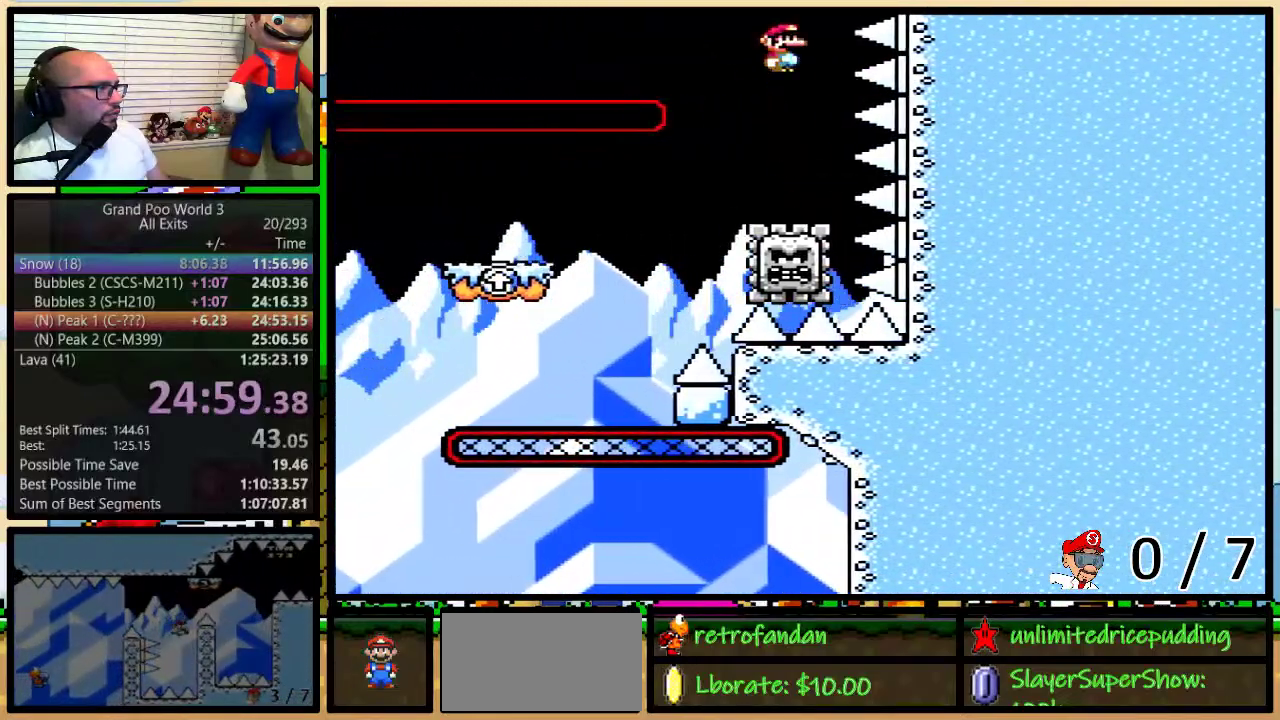
{"buttons": ["B", "Y", "DPAD_LEFT"], "events": [[50, "DPAD_LEFT", "up"], [83, "DPAD_RIGHT", "down"], [217, "DPAD_LEFT", "down"], [217, "DPAD_RIGHT", "up"], [267, "B", "down"]]}
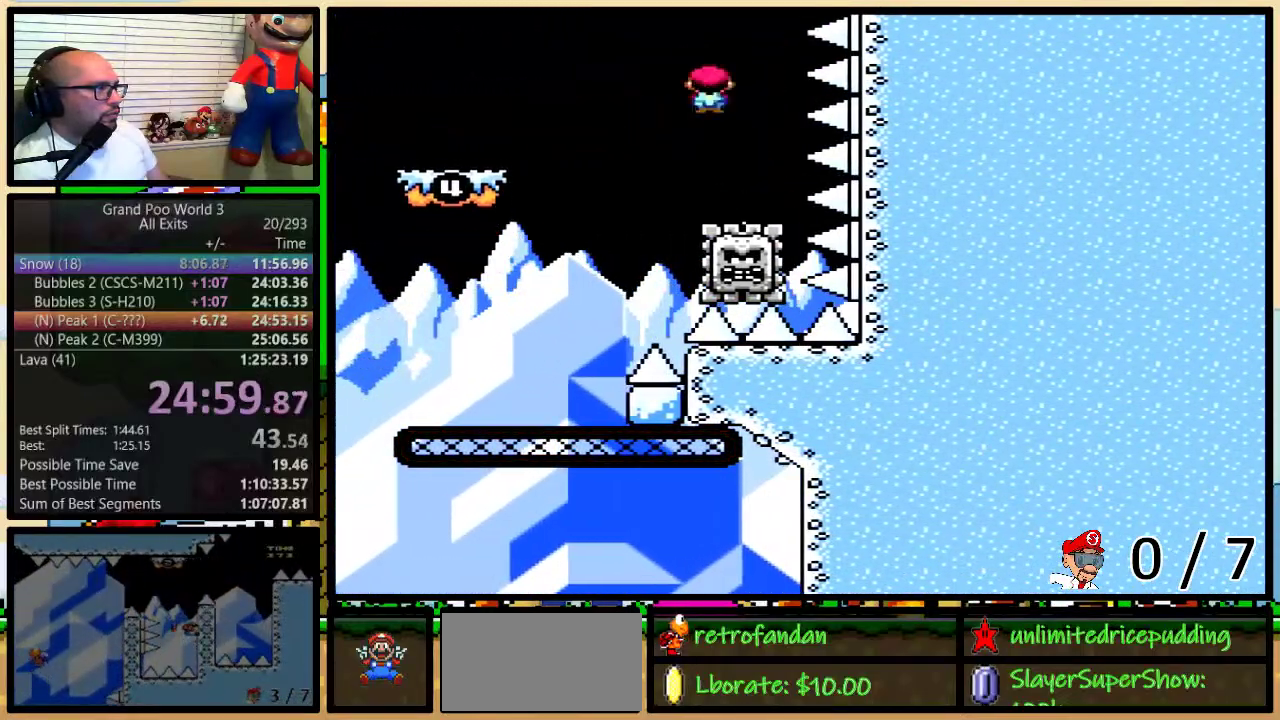
{"buttons": ["Y", "DPAD_RIGHT"], "events": [[400, "DPAD_UP", "down"], [433, "B", "up"], [433, "DPAD_LEFT", "up"], [433, "DPAD_RIGHT", "down"], [467, "DPAD_UP", "up"]]}
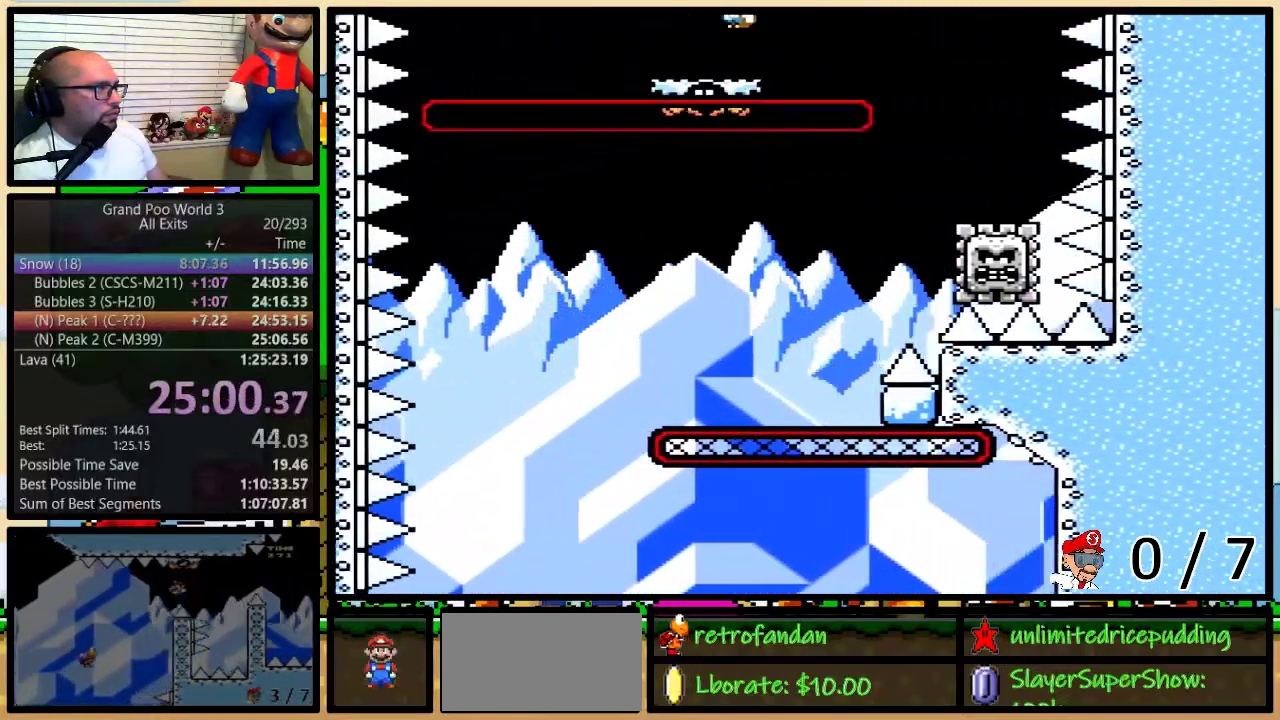
{"buttons": ["B", "Y", "DPAD_LEFT"], "events": [[100, "DPAD_RIGHT", "up"], [150, "B", "down"], [500, "DPAD_LEFT", "down"]]}
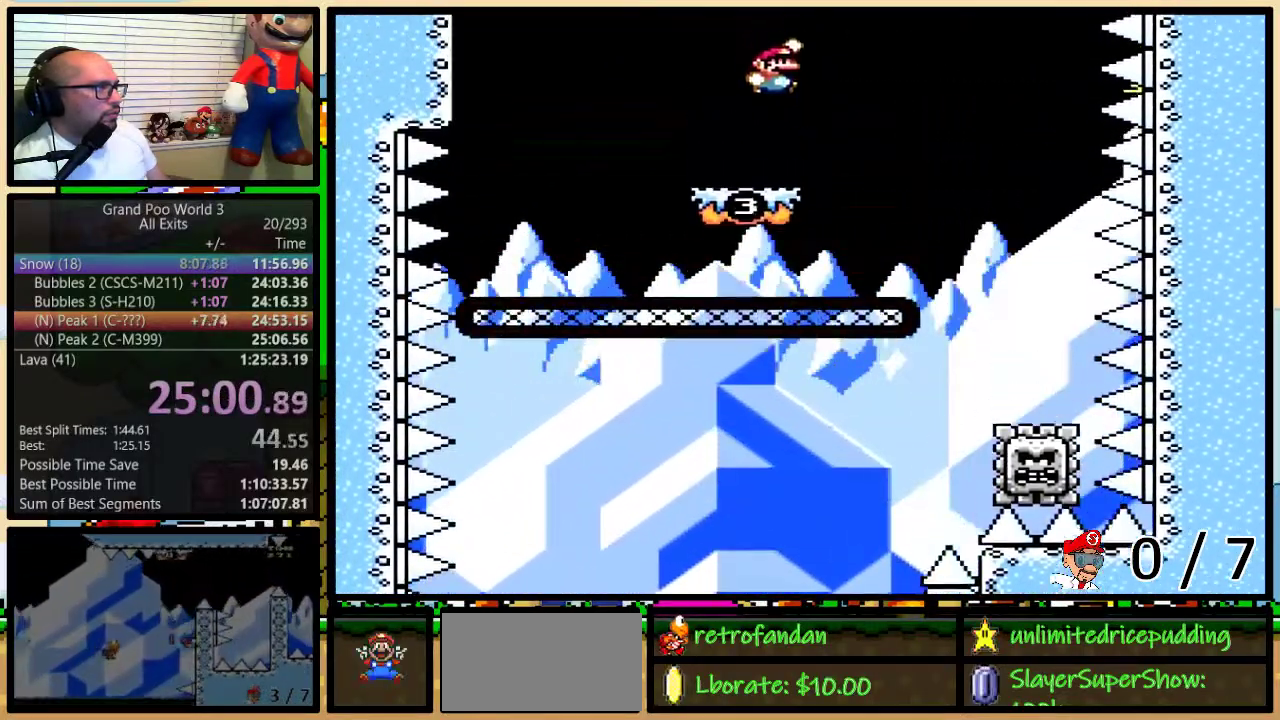
{"buttons": ["Y"], "events": [[83, "DPAD_UP", "down"], [150, "DPAD_LEFT", "up"], [150, "DPAD_RIGHT", "down"], [150, "DPAD_UP", "up"], [183, "B", "up"], [200, "DPAD_RIGHT", "up"]]}
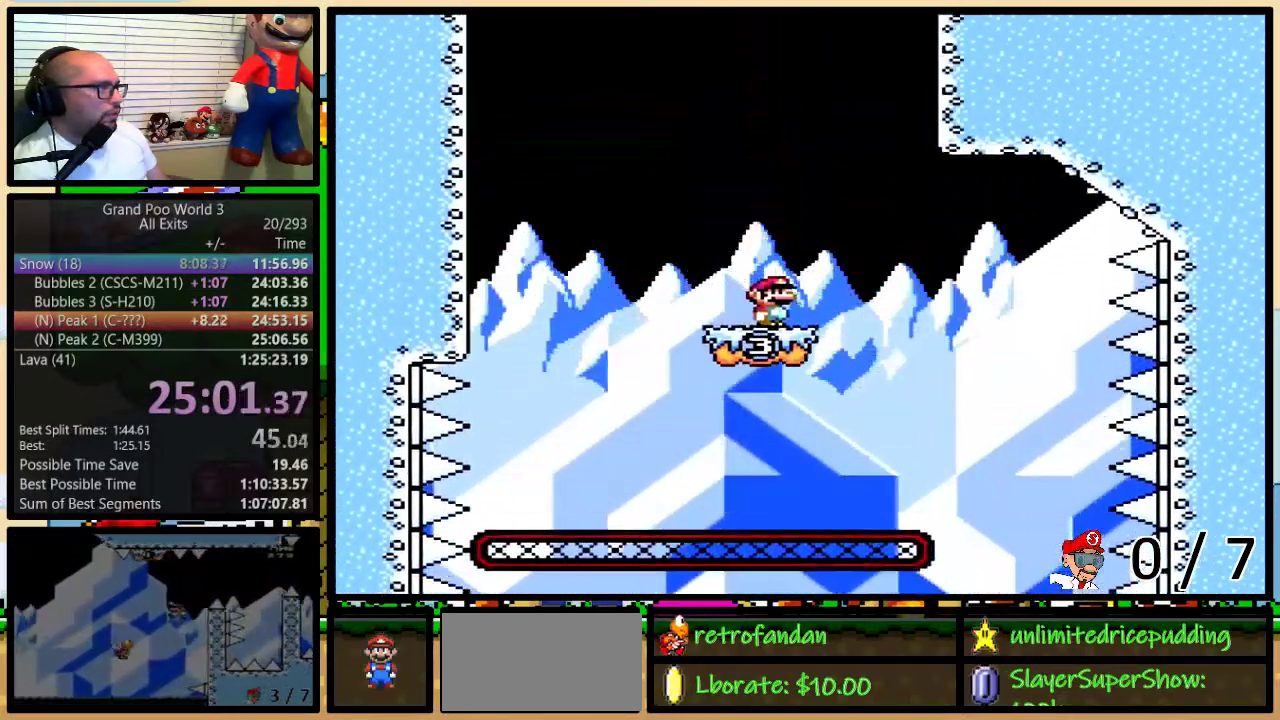
{"buttons": ["Y"], "events": []}
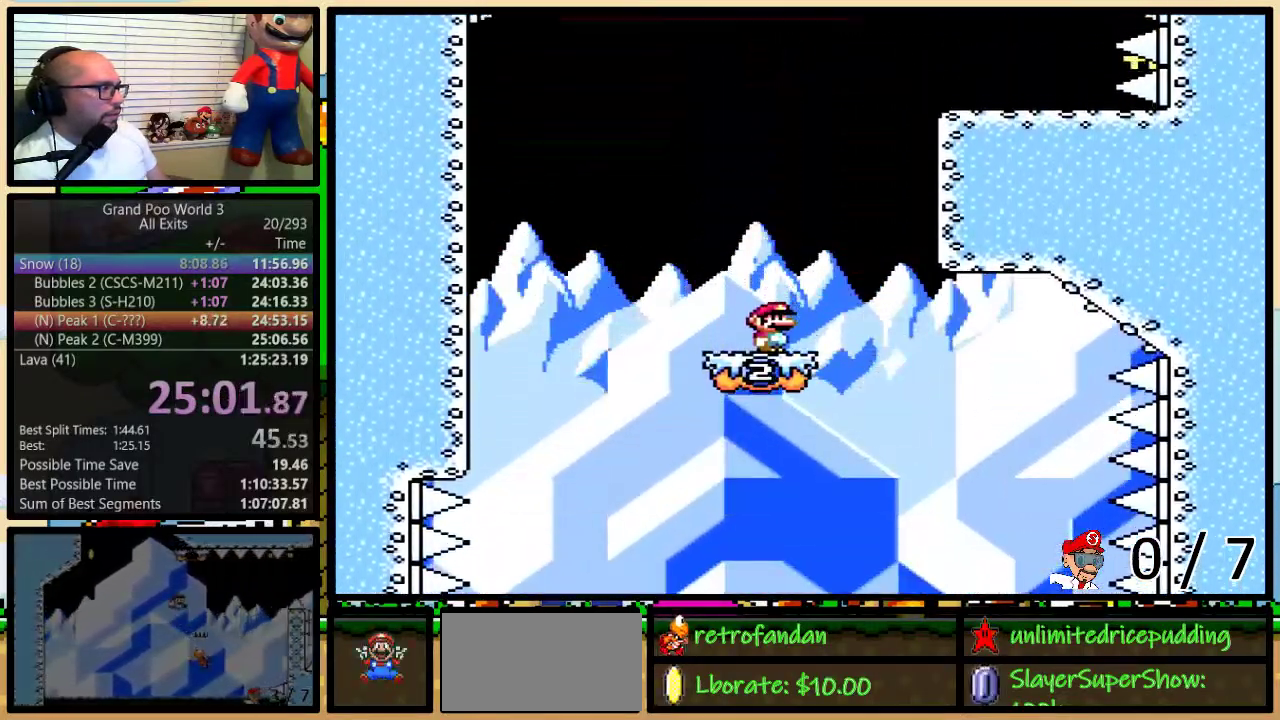
{"buttons": ["Y", "DPAD_UP", "DPAD_RIGHT"], "events": [[400, "DPAD_RIGHT", "down"], [433, "DPAD_UP", "down"]]}
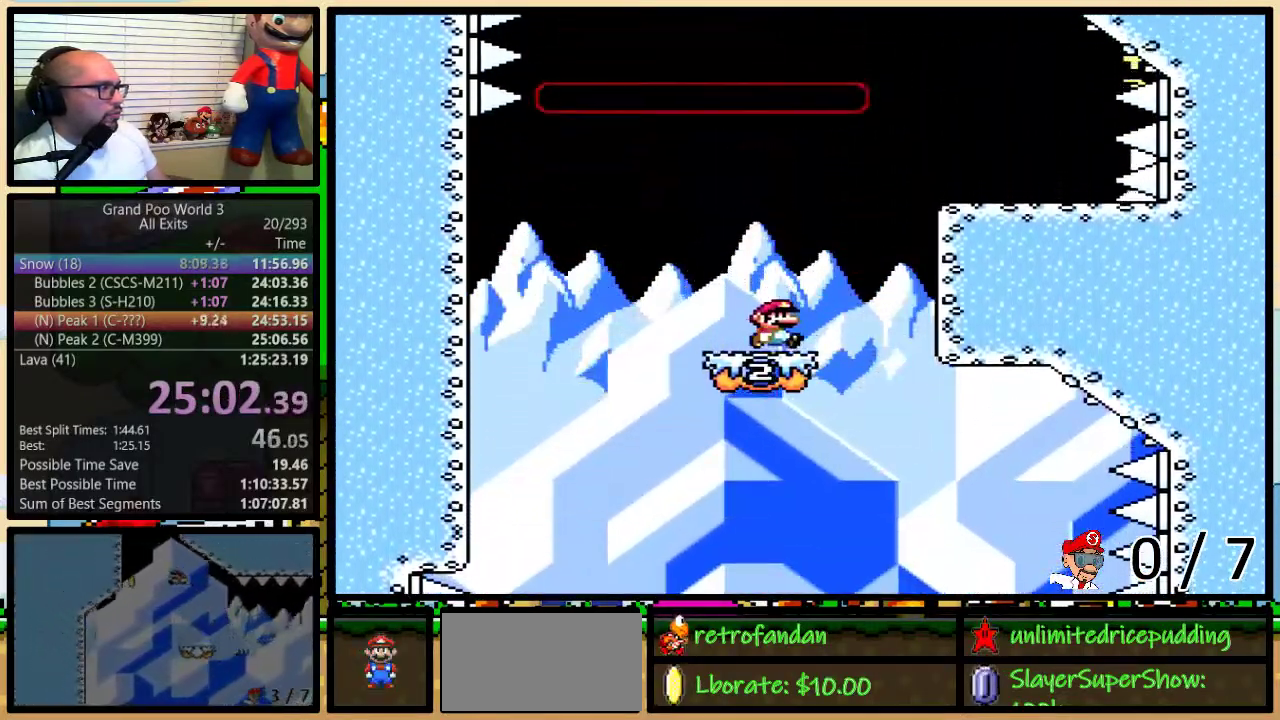
{"buttons": ["B", "Y", "DPAD_DOWN", "DPAD_RIGHT"], "events": [[83, "B", "down"], [183, "DPAD_UP", "up"], [500, "DPAD_DOWN", "down"]]}
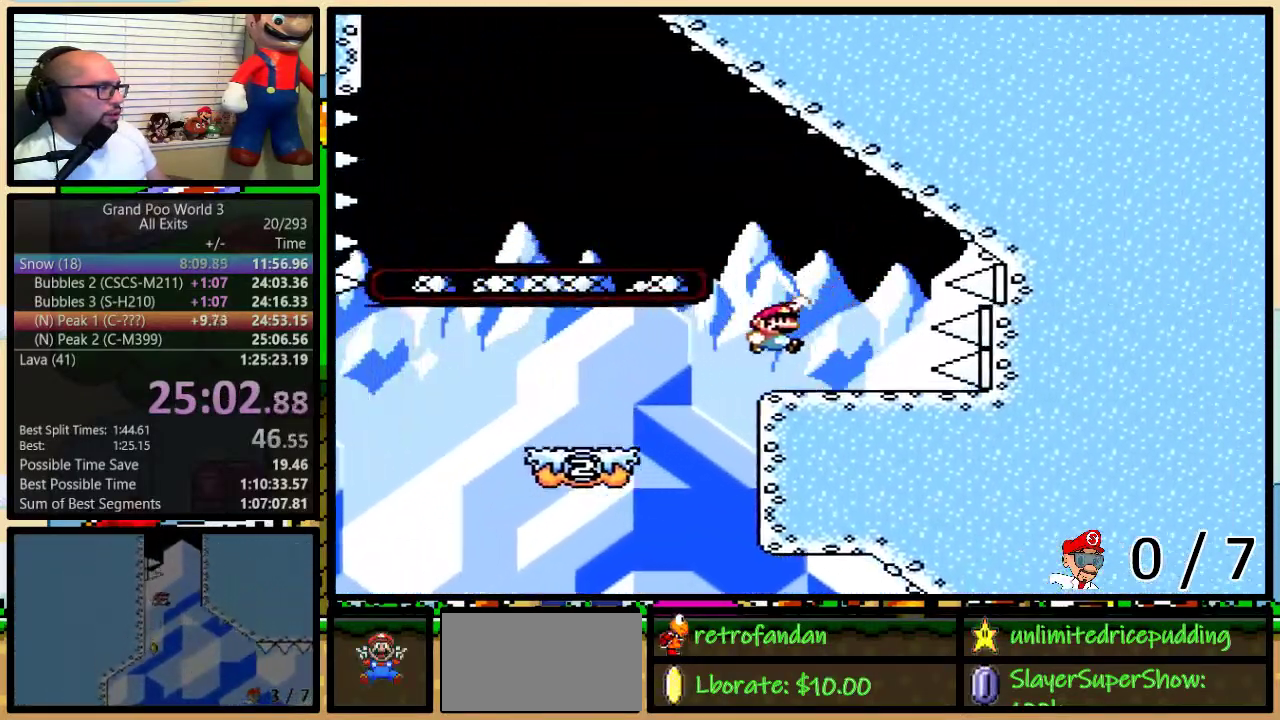
{"buttons": ["Y", "DPAD_LEFT"], "events": [[17, "DPAD_DOWN", "up"], [67, "DPAD_LEFT", "down"], [67, "DPAD_RIGHT", "up"], [150, "DPAD_LEFT", "up"], [250, "B", "up"], [467, "DPAD_LEFT", "down"]]}
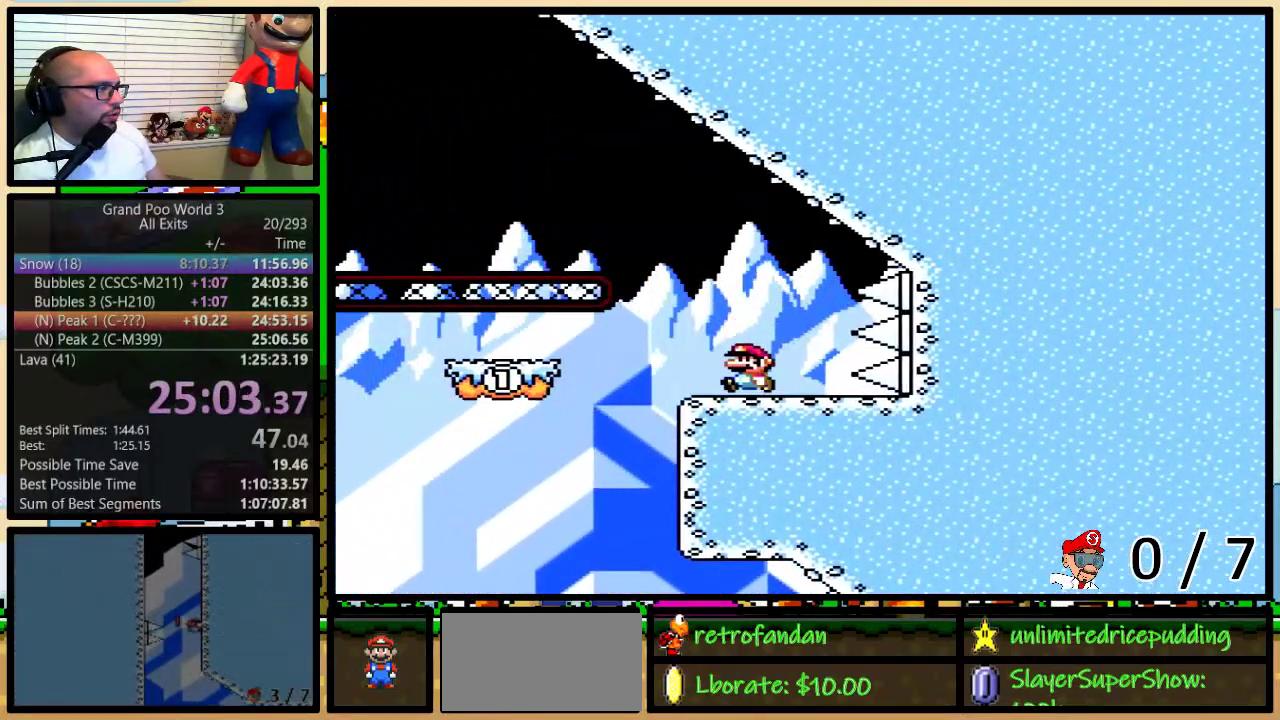
{"buttons": ["B", "Y", "DPAD_LEFT"], "events": [[50, "B", "down"], [183, "DPAD_LEFT", "up"], [250, "DPAD_LEFT", "down"]]}
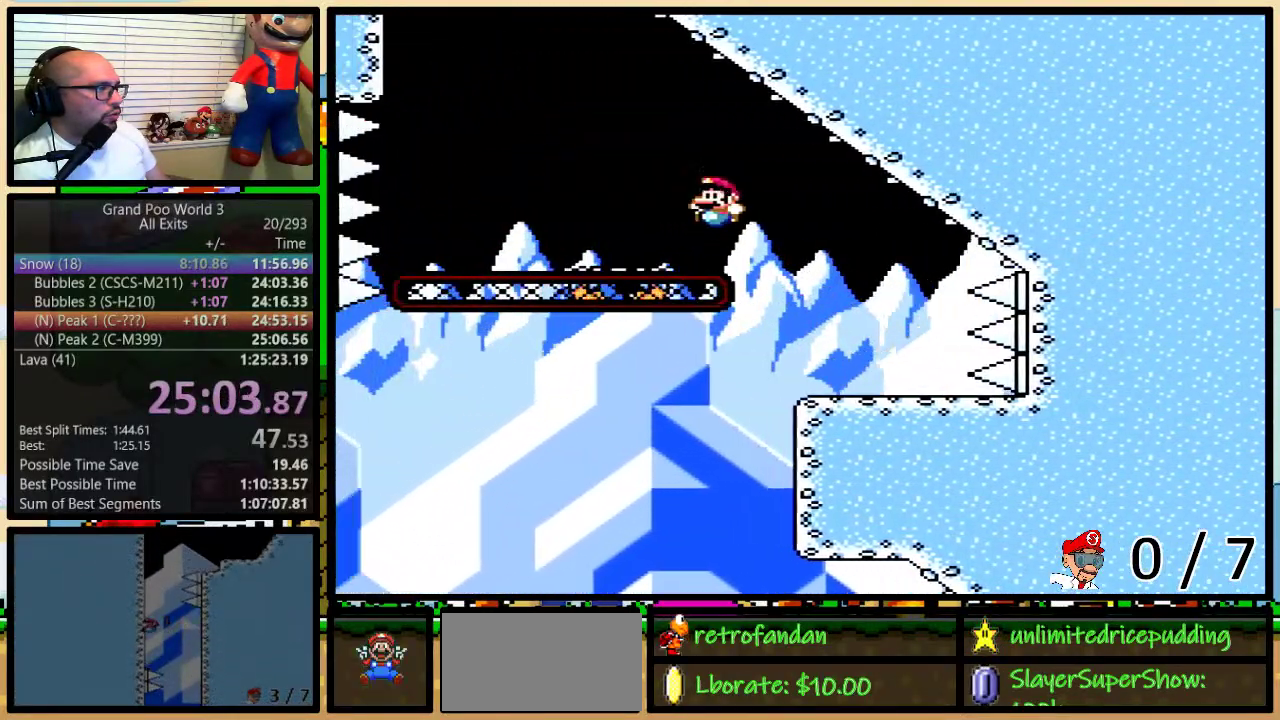
{"buttons": ["B", "Y", "DPAD_UP", "DPAD_LEFT"], "events": [[117, "B", "up"], [150, "DPAD_UP", "down"], [183, "B", "down"], [183, "DPAD_LEFT", "up"], [250, "DPAD_LEFT", "down"]]}
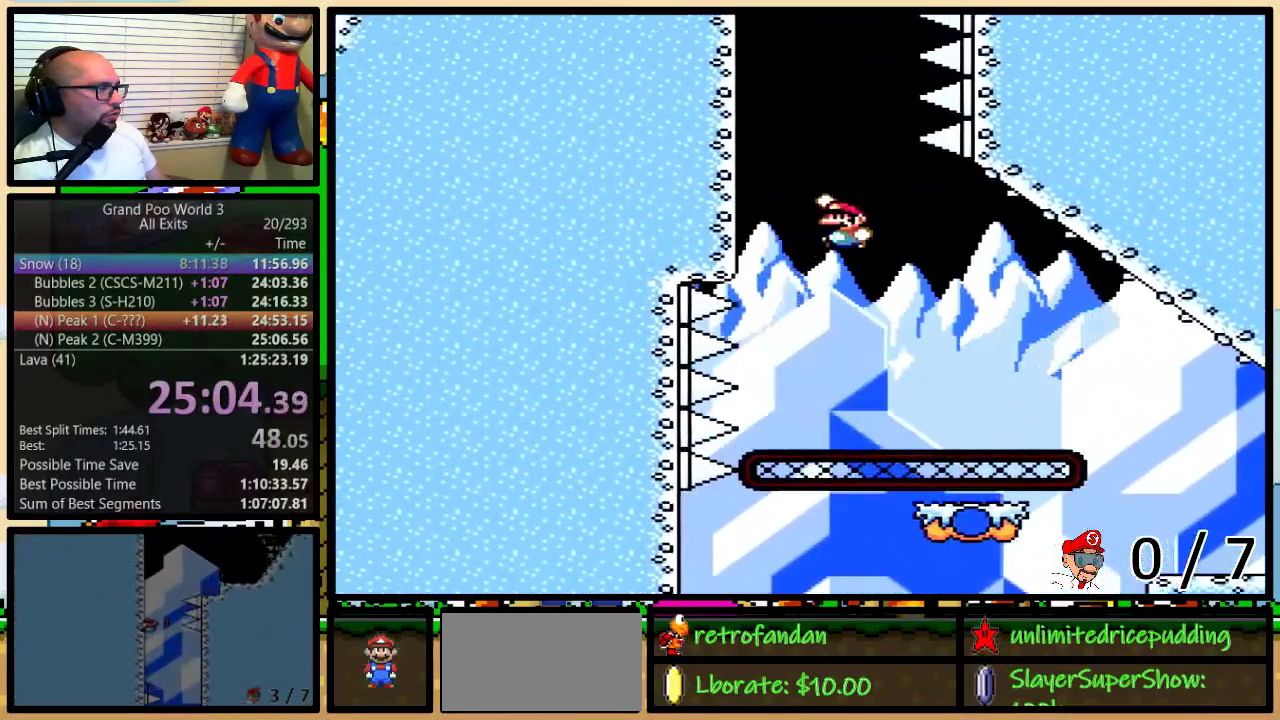
{"buttons": ["Y", "DPAD_UP", "DPAD_LEFT"], "events": [[367, "B", "up"]]}
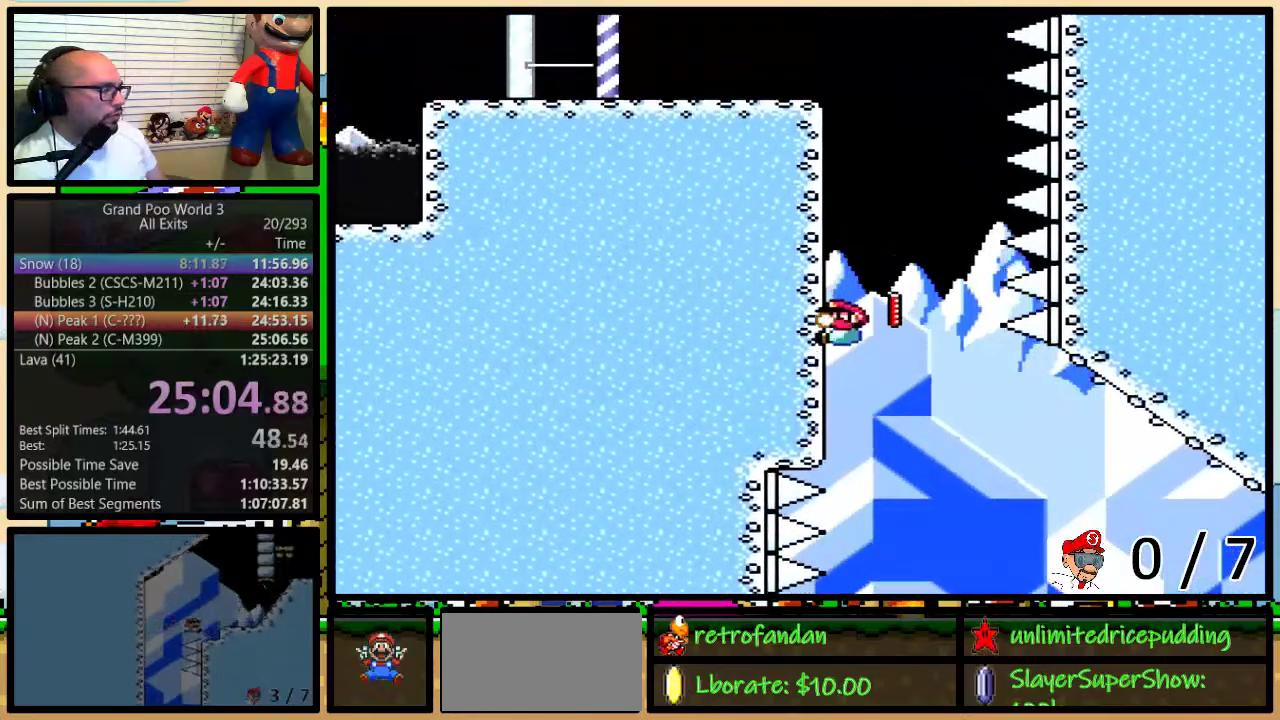
{"buttons": ["Y", "DPAD_UP", "DPAD_LEFT"], "events": []}
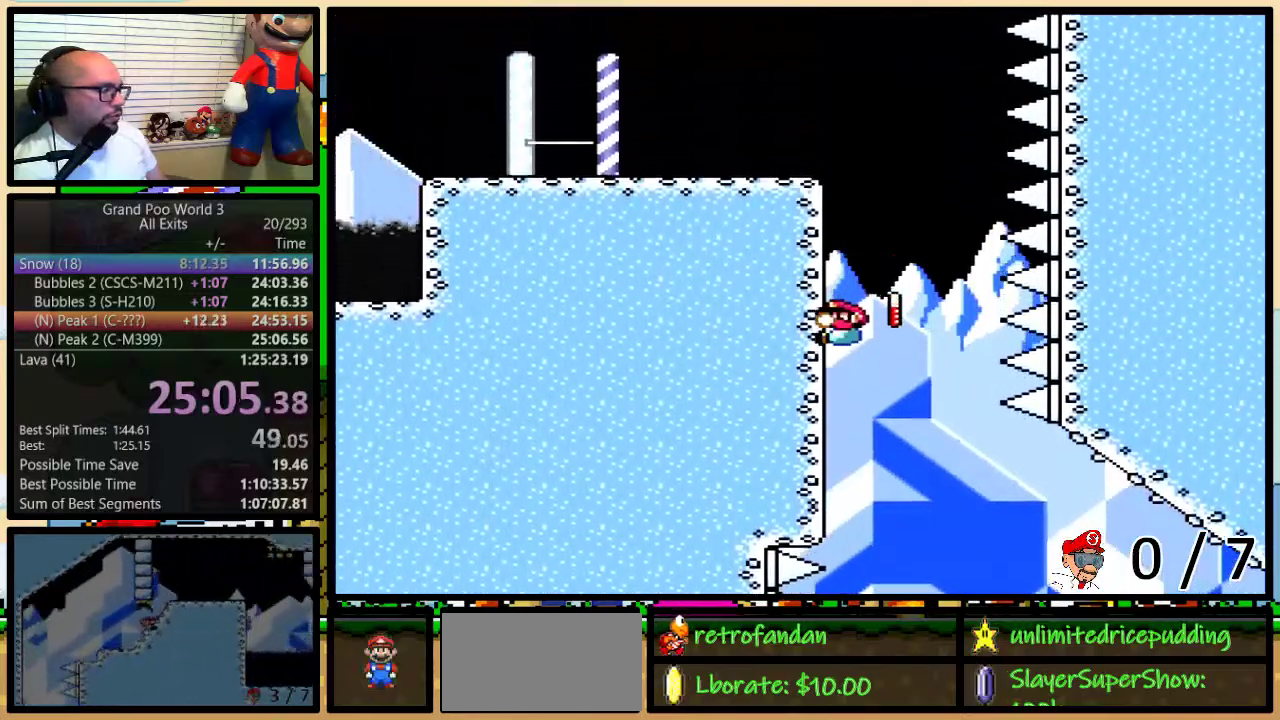
{"buttons": ["Y", "DPAD_UP", "DPAD_LEFT"], "events": []}
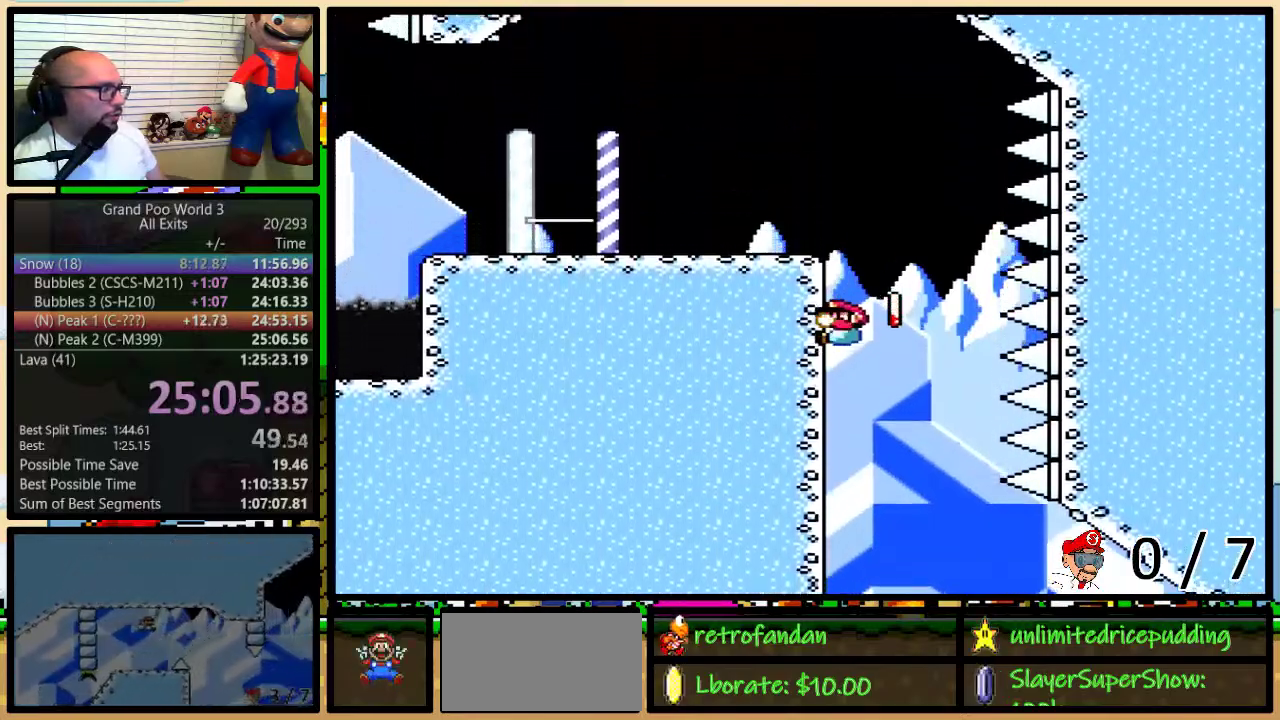
{"buttons": ["Y", "DPAD_UP", "DPAD_LEFT"], "events": []}
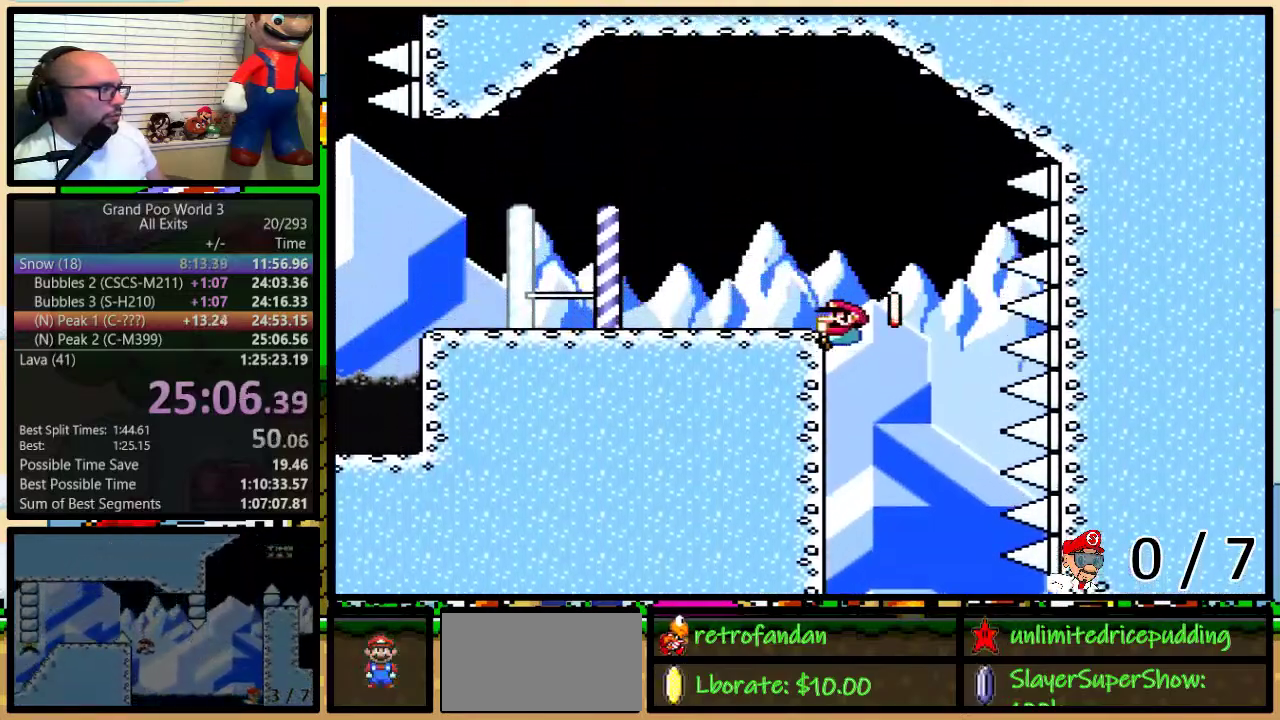
{"buttons": ["B", "Y", "DPAD_LEFT"], "events": [[150, "DPAD_UP", "up"], [183, "DPAD_LEFT", "up"], [433, "B", "down"], [433, "DPAD_LEFT", "down"]]}
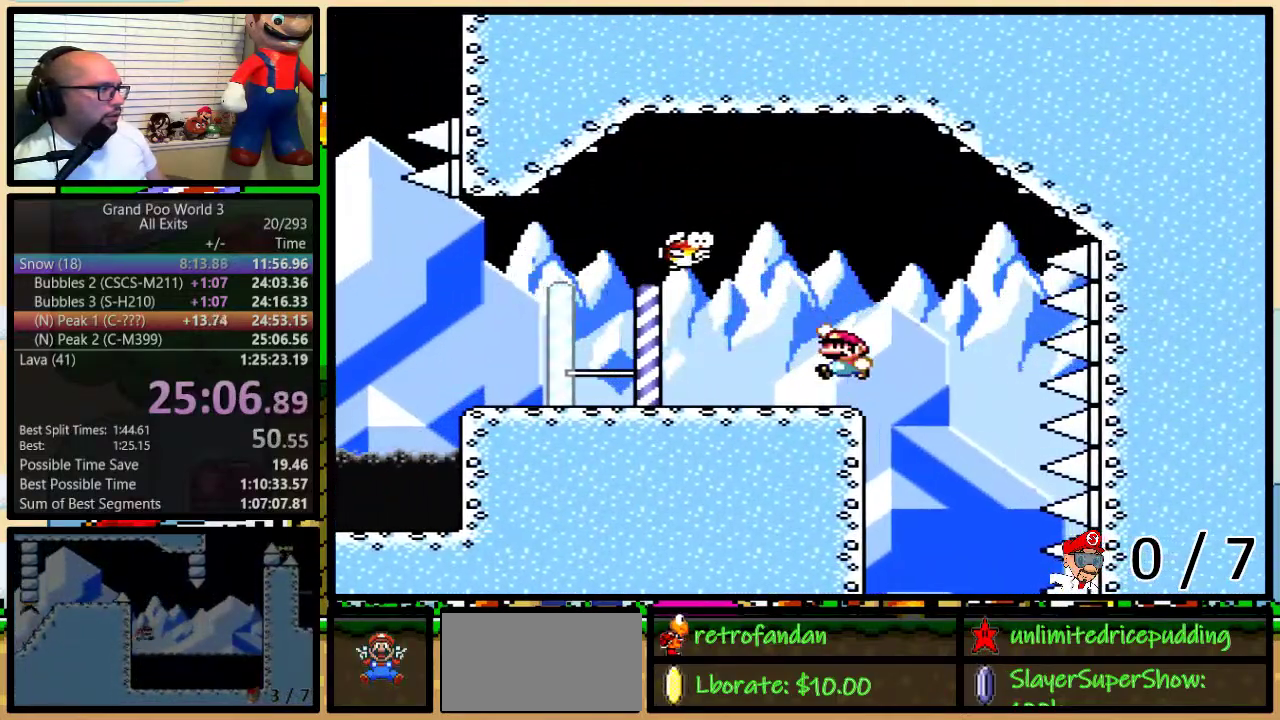
{"buttons": ["Y", "DPAD_UP", "DPAD_LEFT"], "events": [[17, "B", "up"], [483, "DPAD_UP", "down"]]}
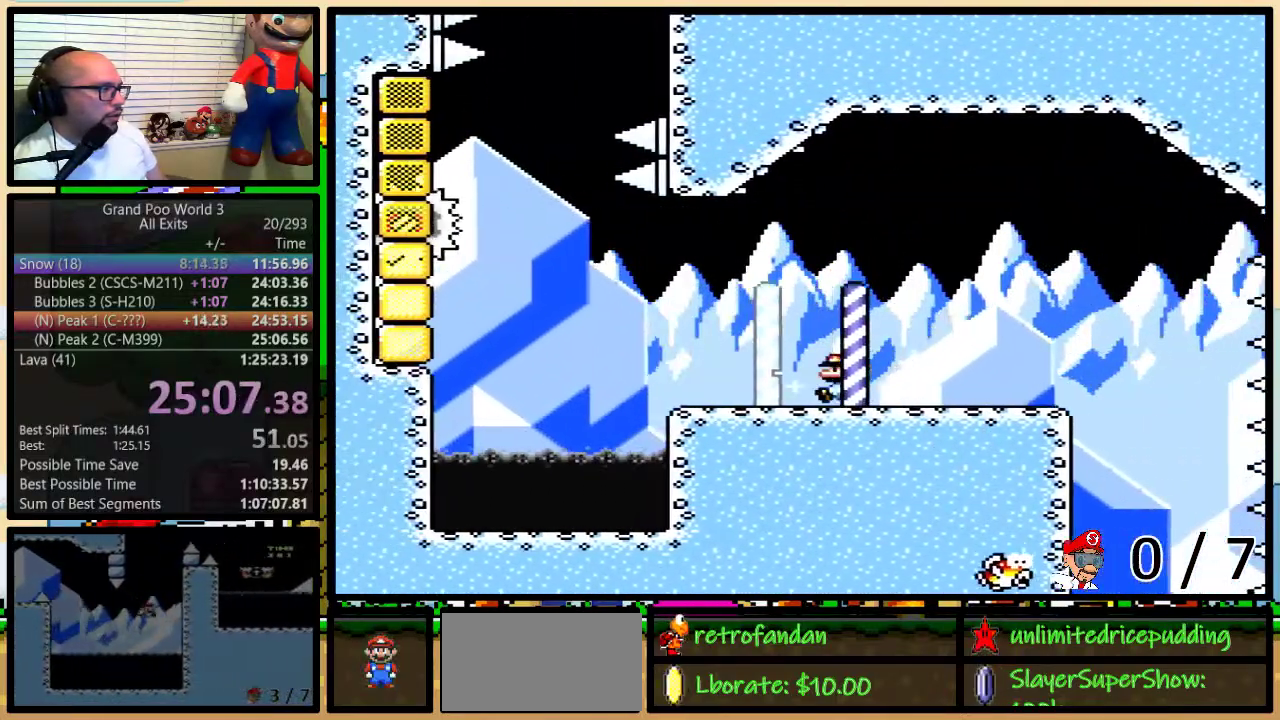
{"buttons": ["B", "Y", "DPAD_UP", "DPAD_LEFT"], "events": [[350, "B", "down"]]}
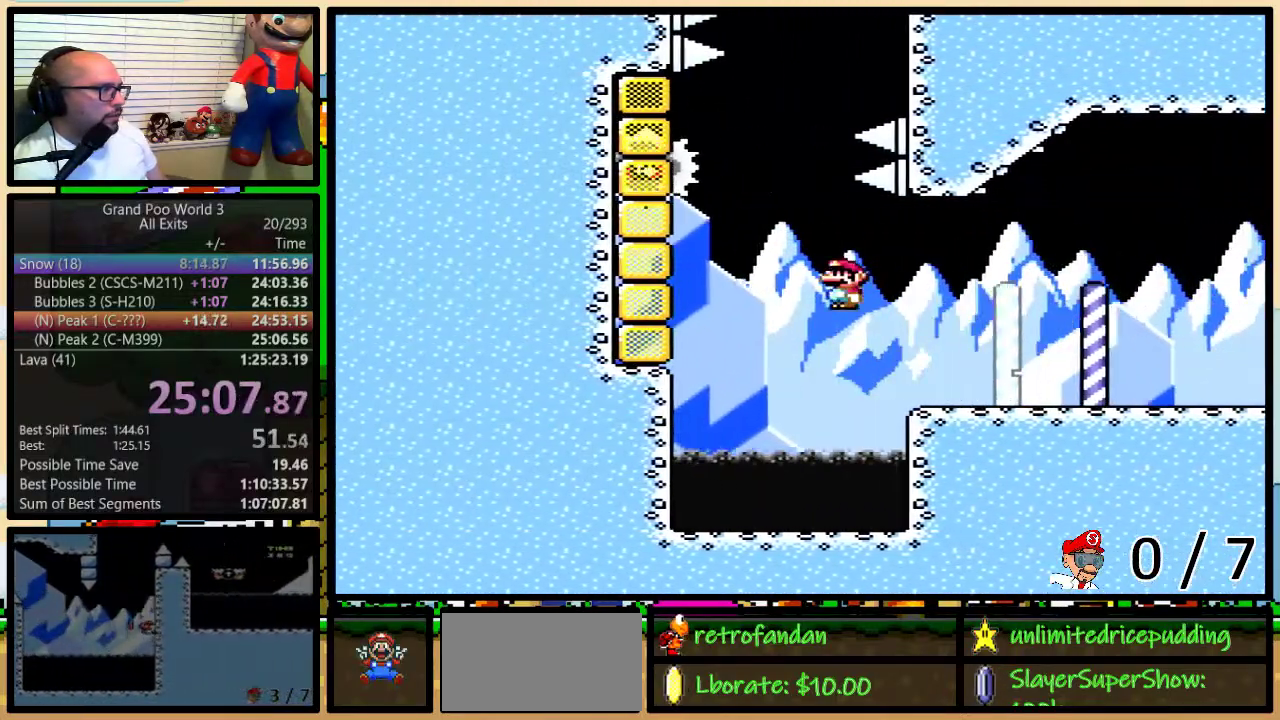
{"buttons": ["B", "Y", "DPAD_UP", "DPAD_RIGHT"], "events": [[400, "DPAD_LEFT", "up"], [400, "DPAD_RIGHT", "down"]]}
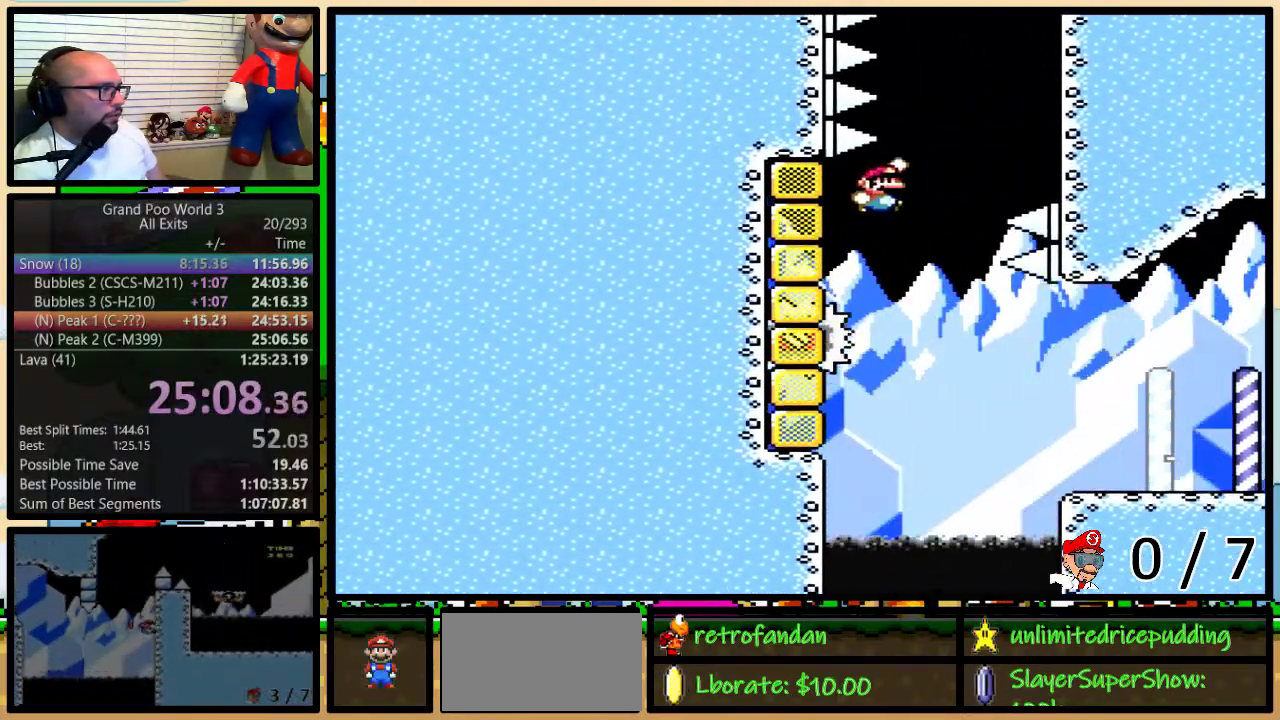
{"buttons": ["Y", "DPAD_UP"], "events": [[400, "DPAD_RIGHT", "up"], [433, "B", "up"]]}